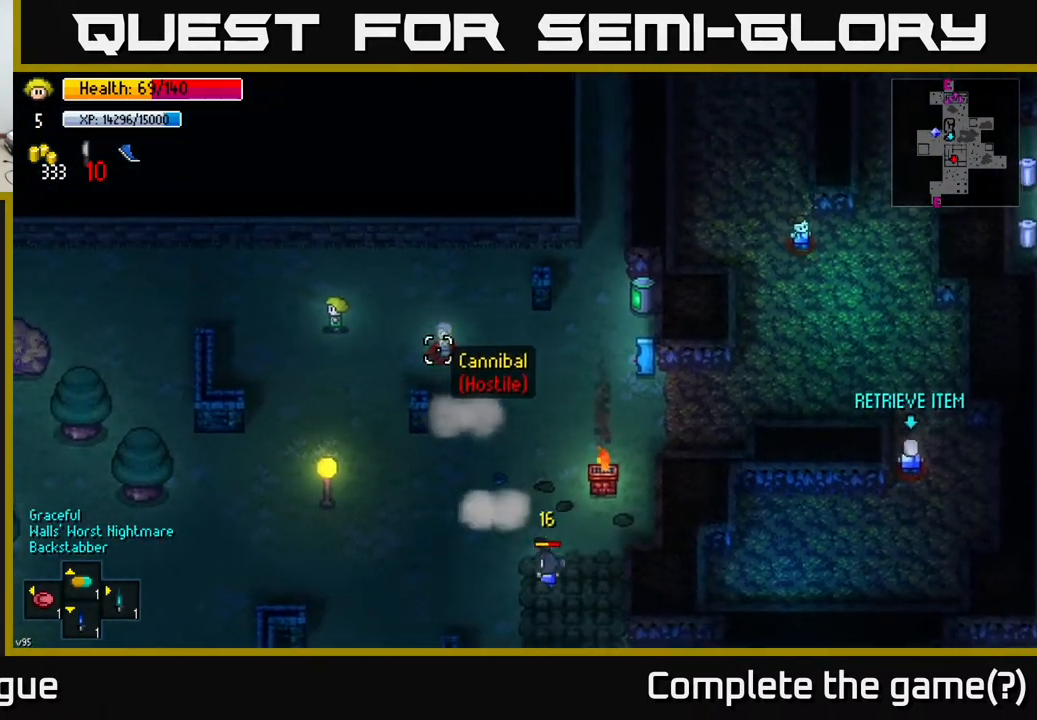
Gameplay with a controller (Xbox layout); each line is a JSON object with the inputs held at the frame after it. "events" lists button and stick changes between this image and that frame as [ms after this image, input, new state], when the widget could be followed in between.
{"buttons": [], "left_stick": "left", "right_stick": "right", "events": [[183, "left_stick", "center"], [267, "left_stick", "right"], [333, "R2", "down"], [383, "left_stick", "up"], [450, "R2", "up"], [450, "left_stick", "left"]]}
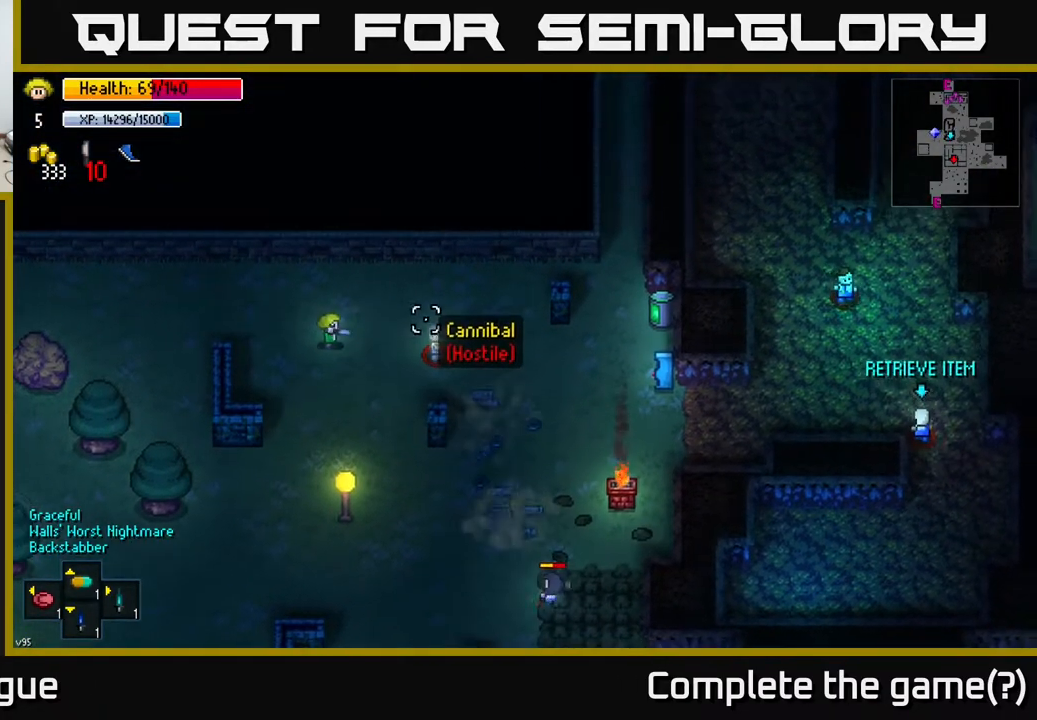
{"buttons": [], "left_stick": "left", "right_stick": "right", "events": [[50, "left_stick", "center"], [200, "R2", "down"], [333, "R2", "up"], [383, "left_stick", "left"]]}
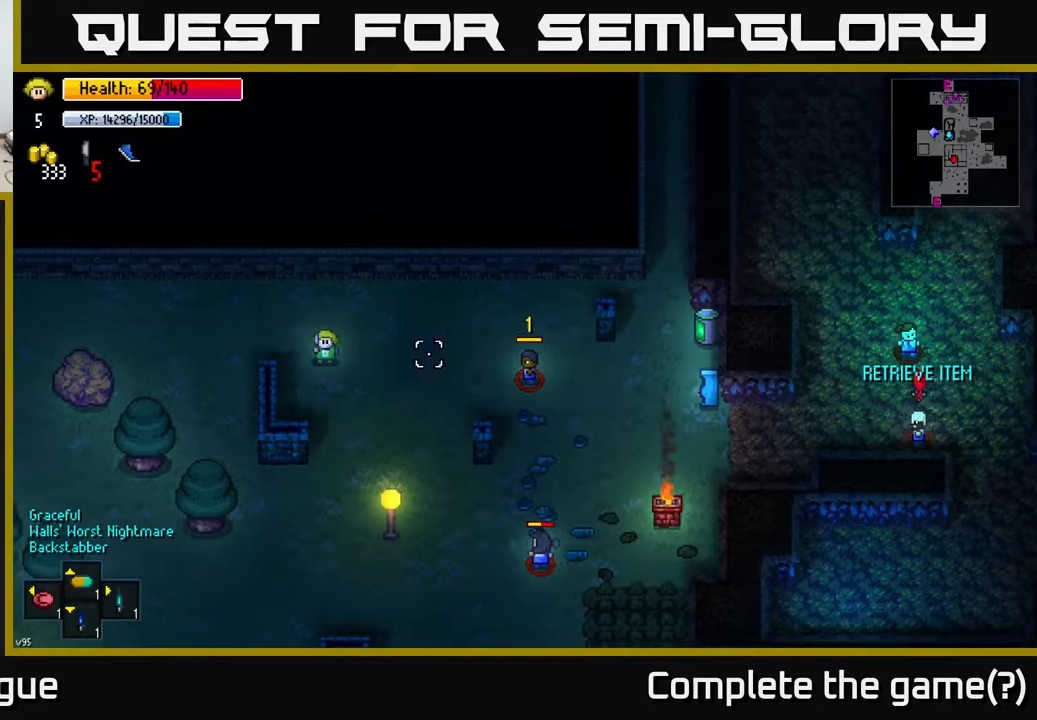
{"buttons": [], "left_stick": "down-right", "right_stick": "right", "events": [[83, "left_stick", "center"], [233, "left_stick", "right"], [483, "left_stick", "down-right"]]}
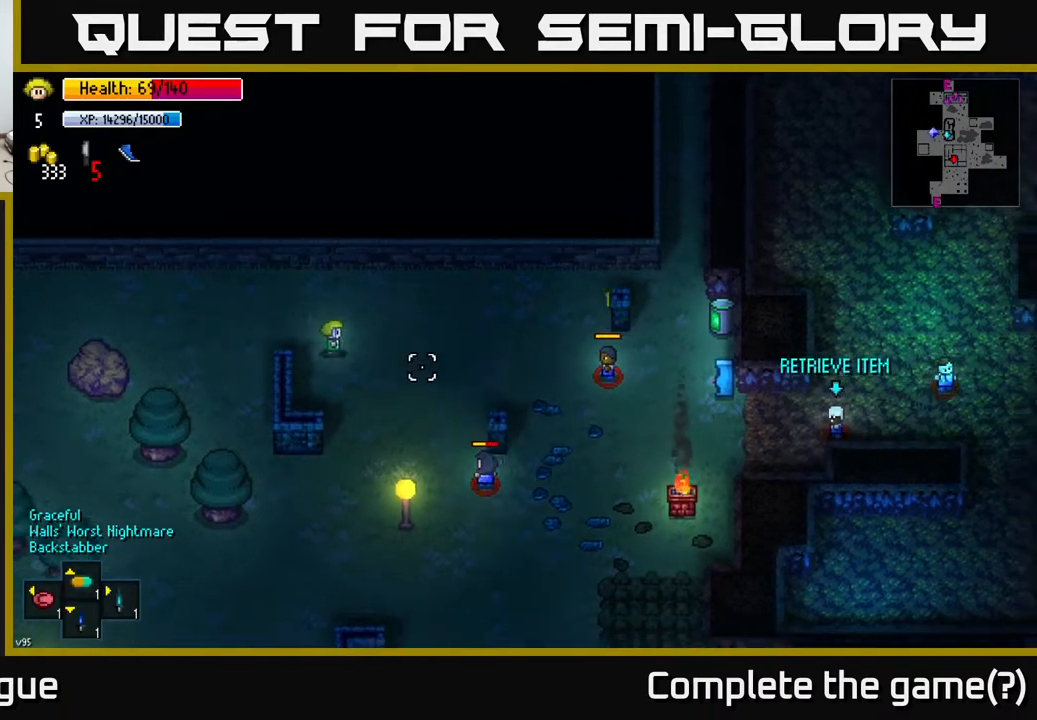
{"buttons": [], "left_stick": "left", "right_stick": "right", "events": [[317, "R2", "down"], [383, "R2", "up"], [383, "left_stick", "left"]]}
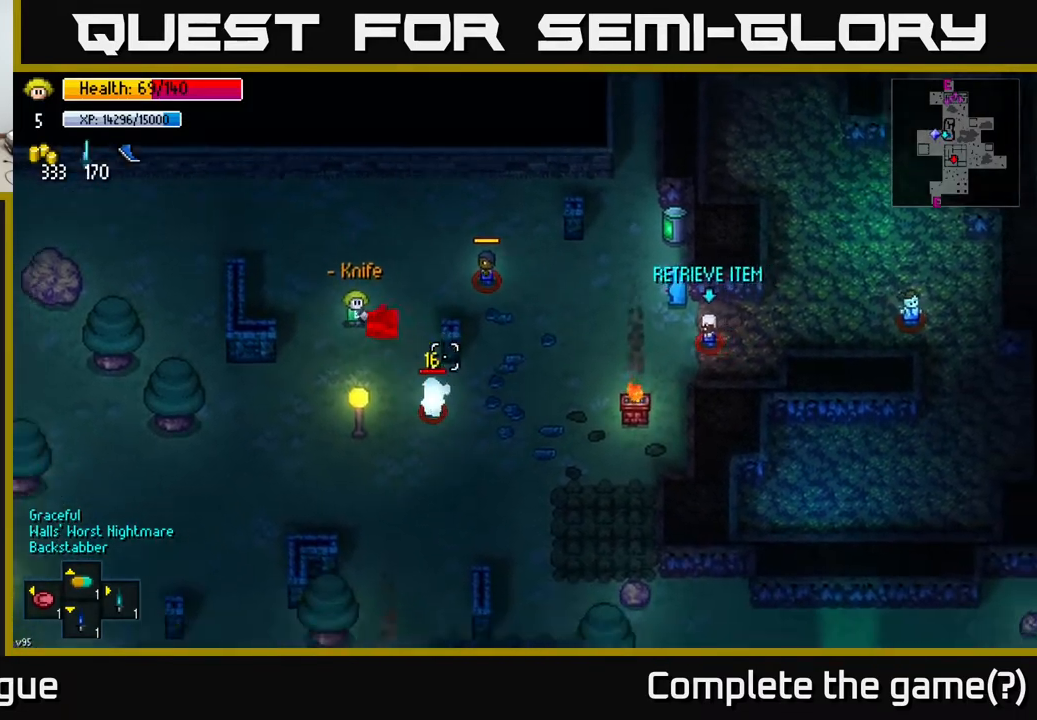
{"buttons": ["R2"], "left_stick": "up", "right_stick": "up-right", "events": [[250, "left_stick", "center"], [367, "left_stick", "up"], [467, "R2", "down"], [467, "right_stick", "up-right"]]}
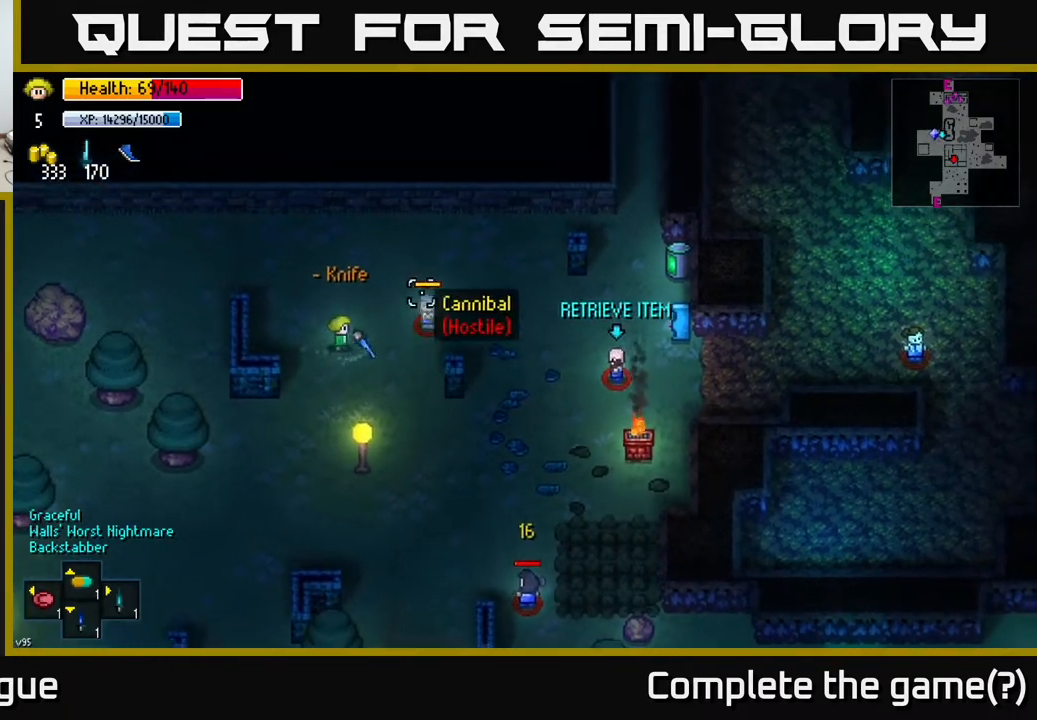
{"buttons": [], "left_stick": "up", "right_stick": "right", "events": [[50, "left_stick", "left"], [83, "R2", "up"], [100, "right_stick", "right"], [267, "left_stick", "up-left"], [367, "left_stick", "up"]]}
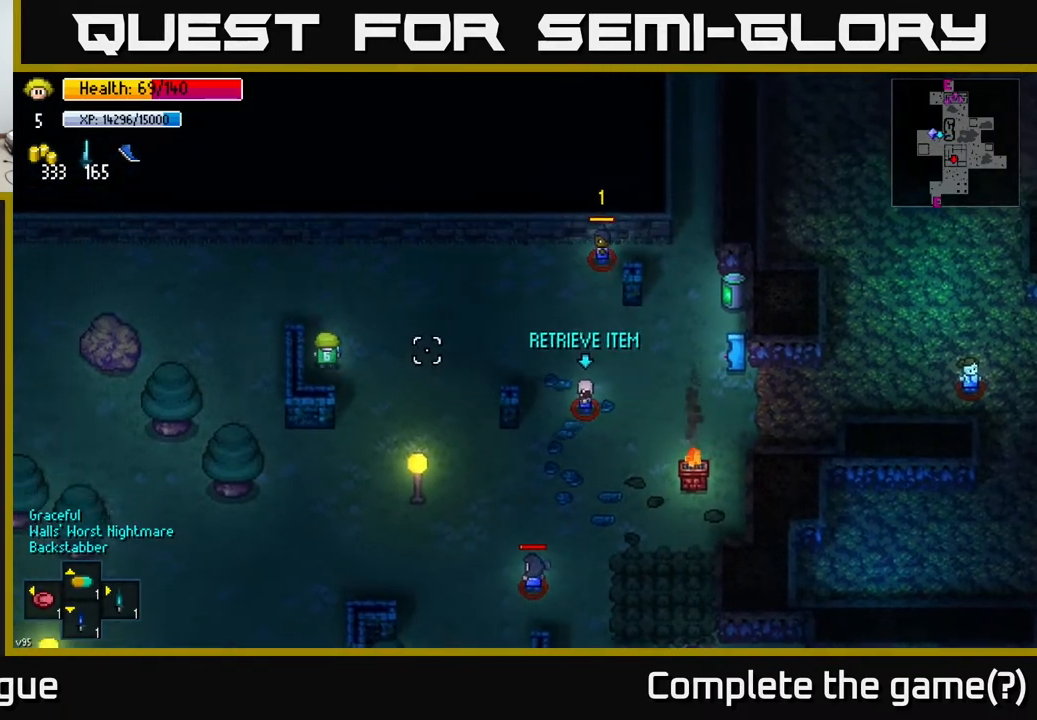
{"buttons": ["R2"], "left_stick": "right", "right_stick": "right", "events": [[100, "left_stick", "right"], [500, "R2", "down"]]}
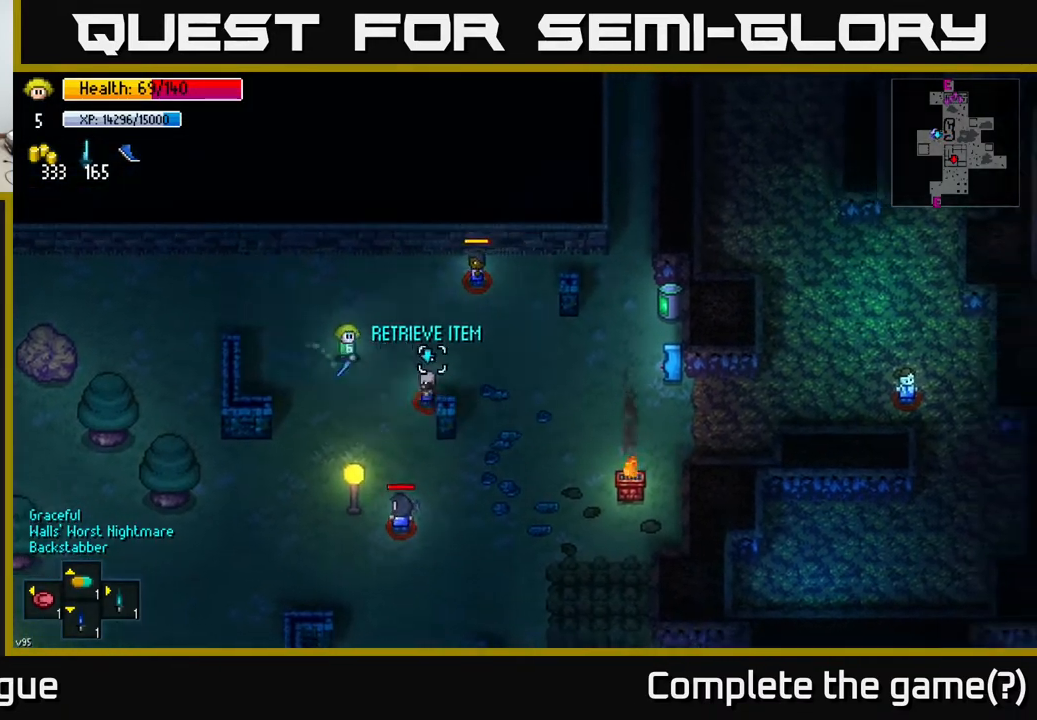
{"buttons": [], "left_stick": "left", "right_stick": "right", "events": [[50, "left_stick", "up"], [117, "R2", "up"], [117, "left_stick", "left"]]}
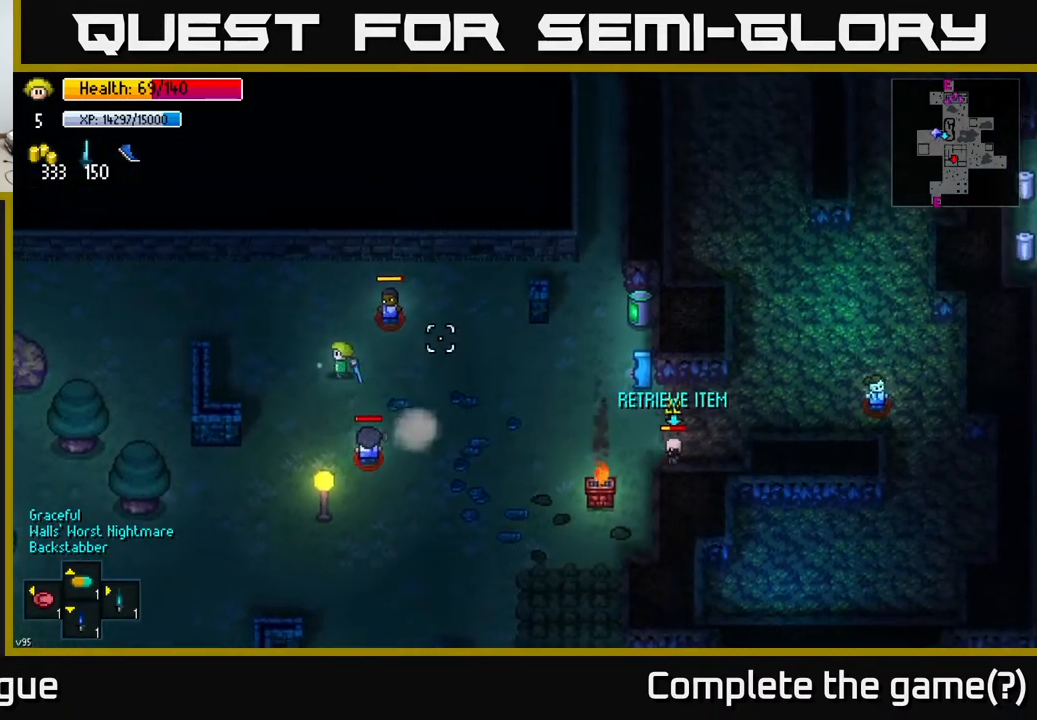
{"buttons": [], "left_stick": "left", "right_stick": "down-right", "events": [[33, "R2", "down"], [33, "left_stick", "up-left"], [150, "R2", "up"], [317, "left_stick", "left"], [483, "right_stick", "down-right"]]}
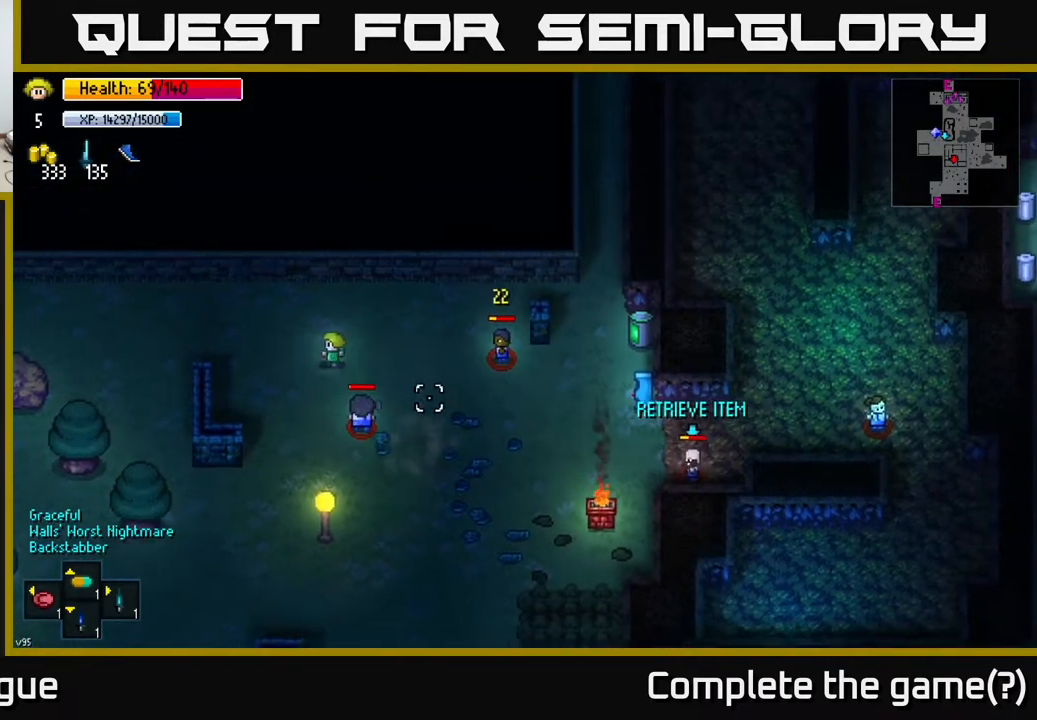
{"buttons": [], "left_stick": "center", "right_stick": "down-right", "events": [[67, "R2", "down"], [167, "R2", "up"], [350, "left_stick", "center"]]}
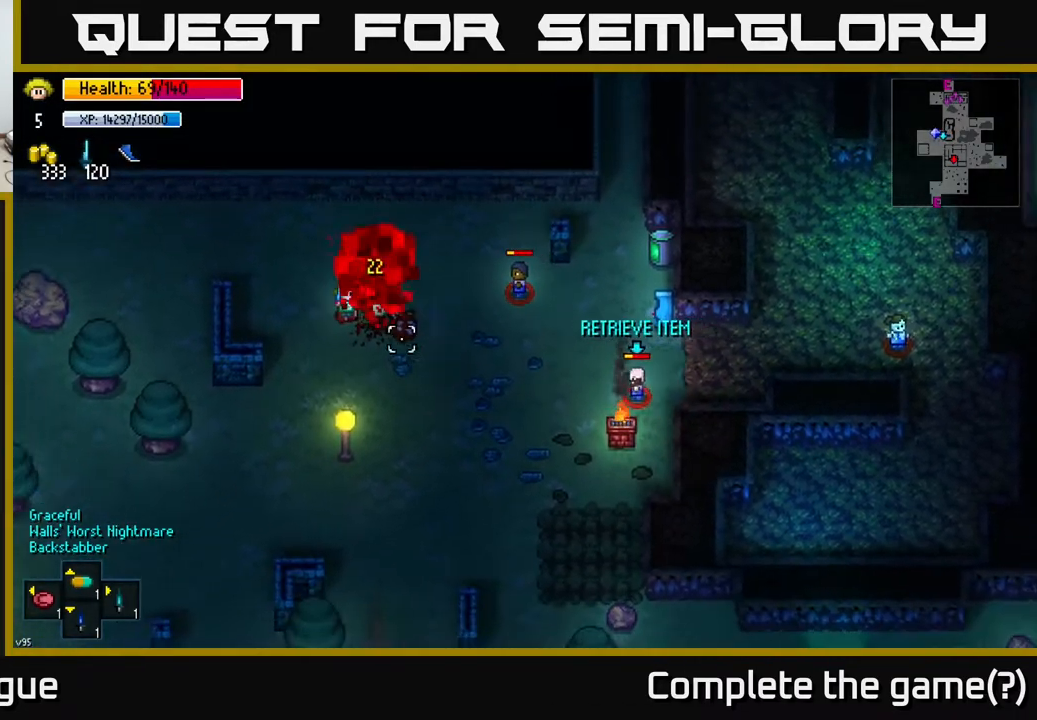
{"buttons": [], "left_stick": "left", "right_stick": "right", "events": [[33, "right_stick", "center"], [83, "left_stick", "up-right"], [150, "right_stick", "right"], [350, "R2", "down"], [433, "left_stick", "left"], [450, "R2", "up"]]}
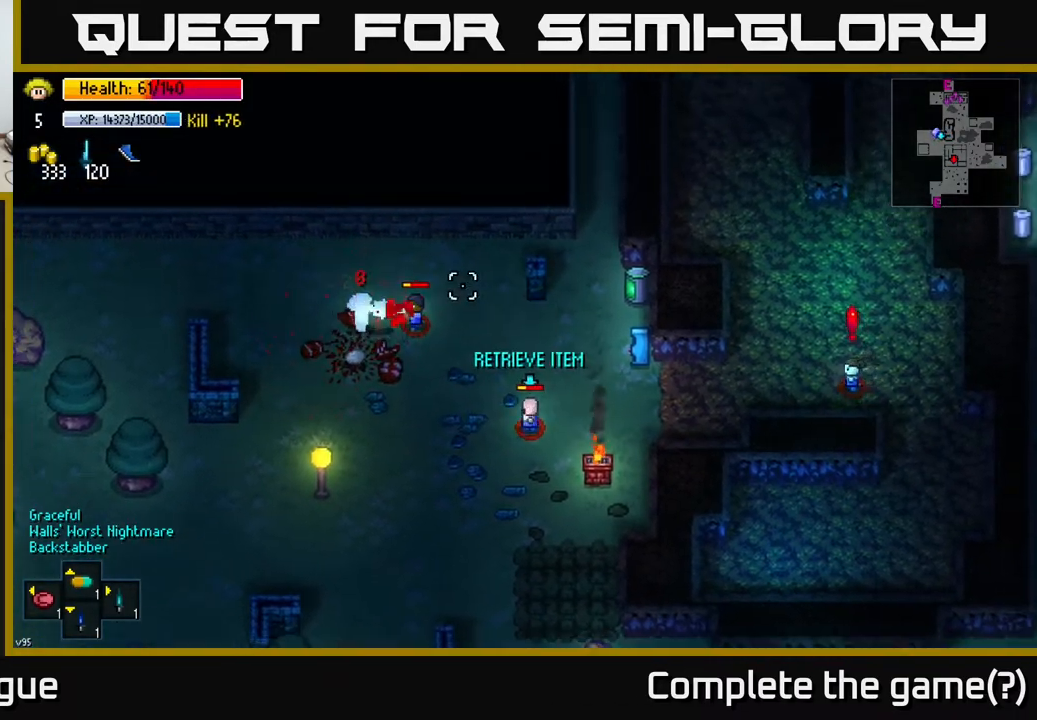
{"buttons": [], "left_stick": "right", "right_stick": "right", "events": [[217, "left_stick", "center"], [367, "left_stick", "right"]]}
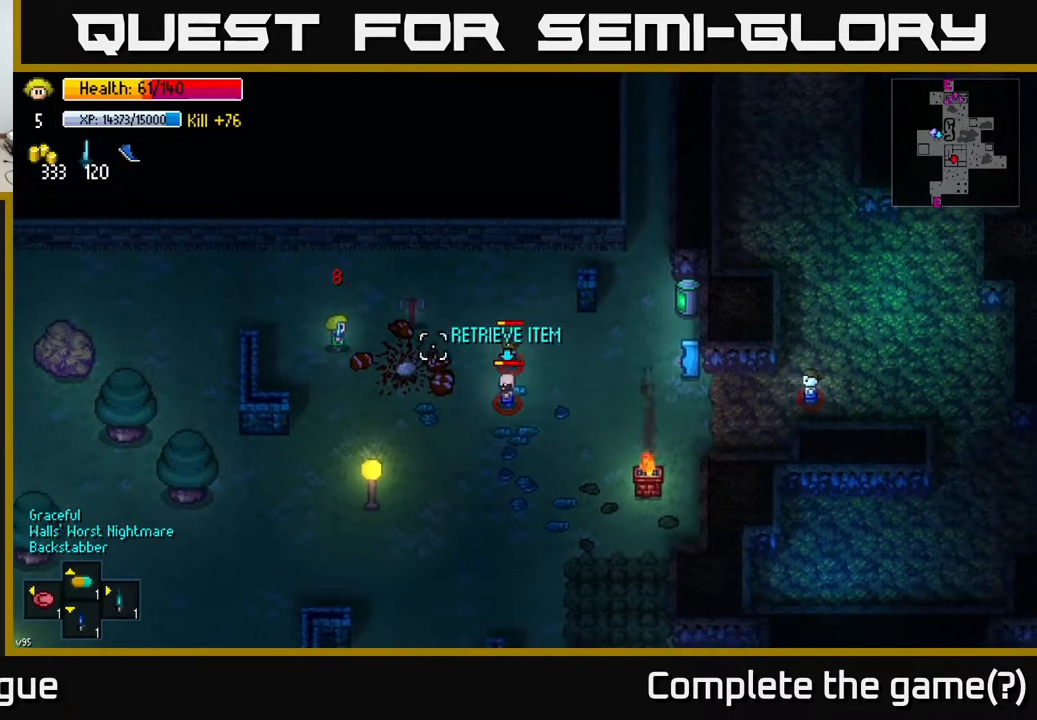
{"buttons": [], "left_stick": "center", "right_stick": "right", "events": [[217, "R2", "down"], [283, "left_stick", "down"], [300, "R2", "up"], [417, "left_stick", "center"]]}
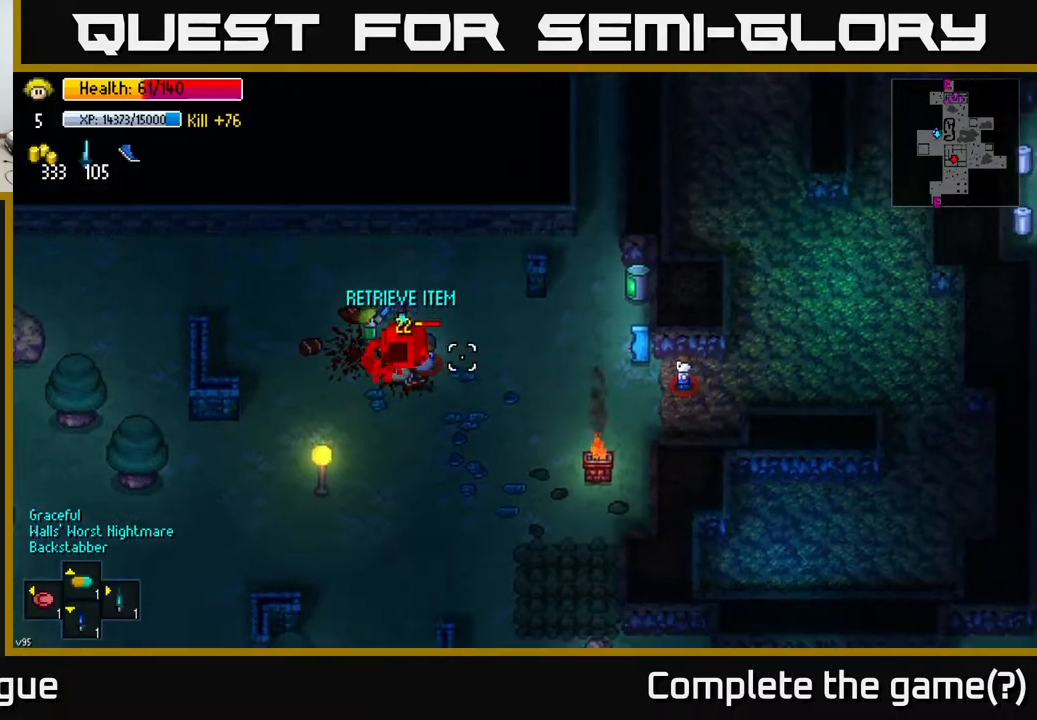
{"buttons": ["R2"], "left_stick": "left", "right_stick": "right", "events": [[367, "left_stick", "left"], [467, "R2", "down"]]}
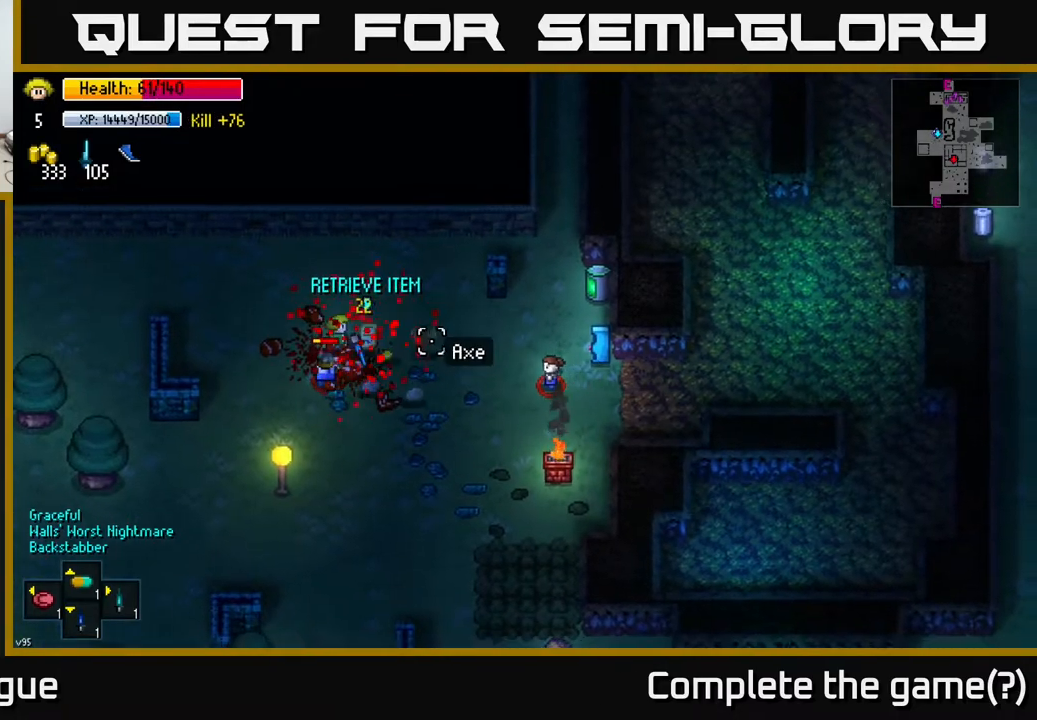
{"buttons": ["R2"], "left_stick": "up", "right_stick": "down", "events": [[67, "R2", "up"], [217, "right_stick", "down-right"], [283, "left_stick", "center"], [383, "right_stick", "down"], [450, "left_stick", "up"], [467, "R2", "down"]]}
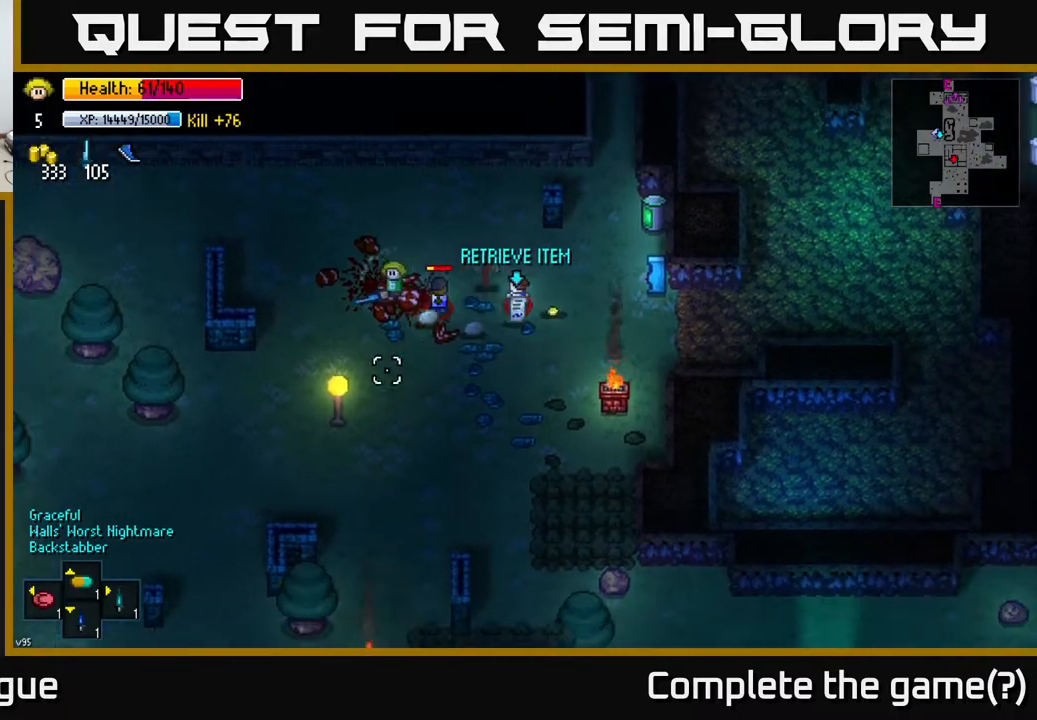
{"buttons": ["R2"], "left_stick": "up-right", "right_stick": "right", "events": [[33, "right_stick", "down-right"], [50, "left_stick", "center"], [67, "R2", "up"], [100, "left_stick", "down"], [283, "left_stick", "center"], [367, "right_stick", "right"], [467, "left_stick", "up-right"], [500, "R2", "down"]]}
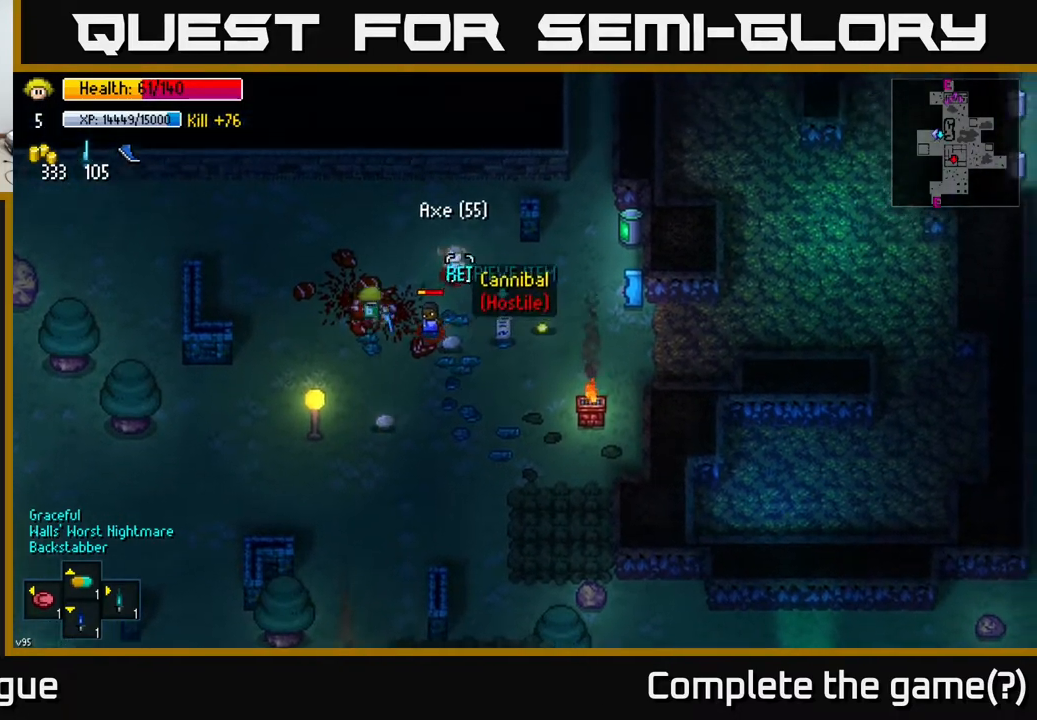
{"buttons": [], "left_stick": "up-right", "right_stick": "center", "events": [[117, "R2", "up"], [200, "left_stick", "center"], [350, "right_stick", "center"], [383, "left_stick", "up-right"]]}
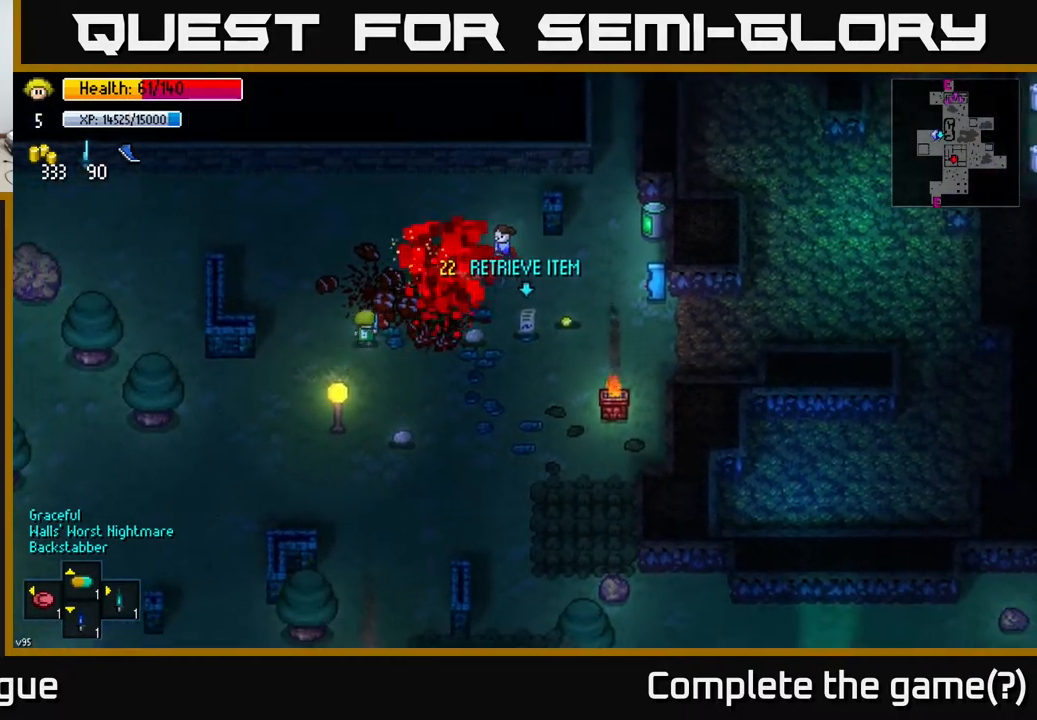
{"buttons": [], "left_stick": "up-right", "right_stick": "up-right", "events": [[67, "right_stick", "up-right"], [133, "left_stick", "center"], [283, "left_stick", "right"], [400, "left_stick", "up-right"]]}
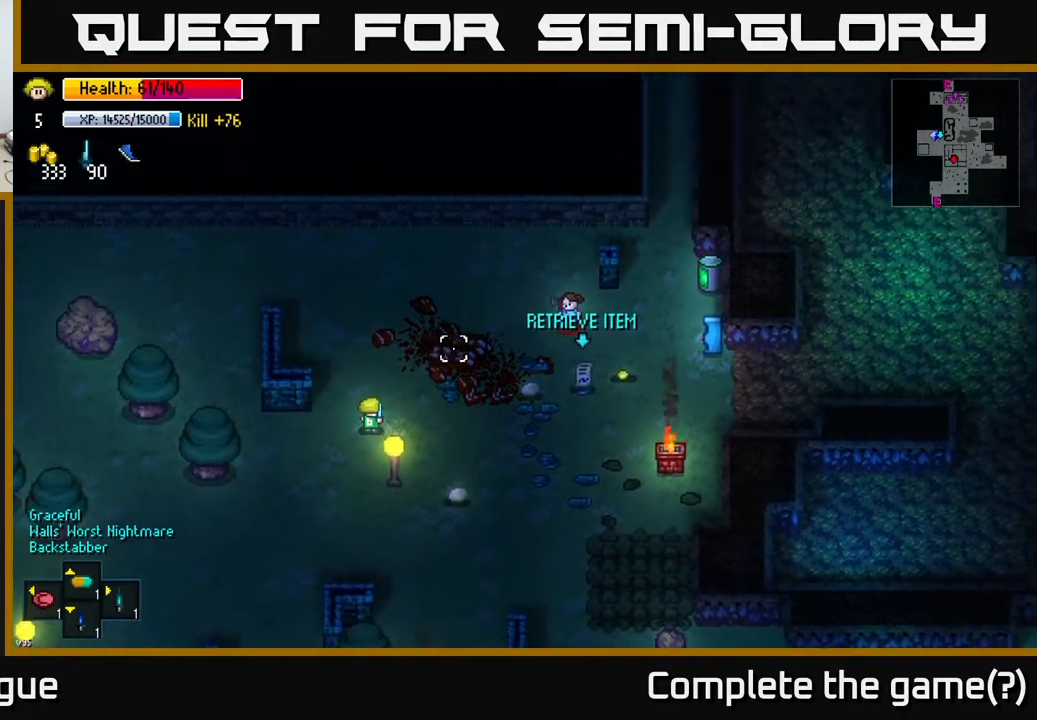
{"buttons": [], "left_stick": "center", "right_stick": "right", "events": [[317, "R2", "down"], [400, "right_stick", "right"], [417, "R2", "up"], [483, "left_stick", "center"]]}
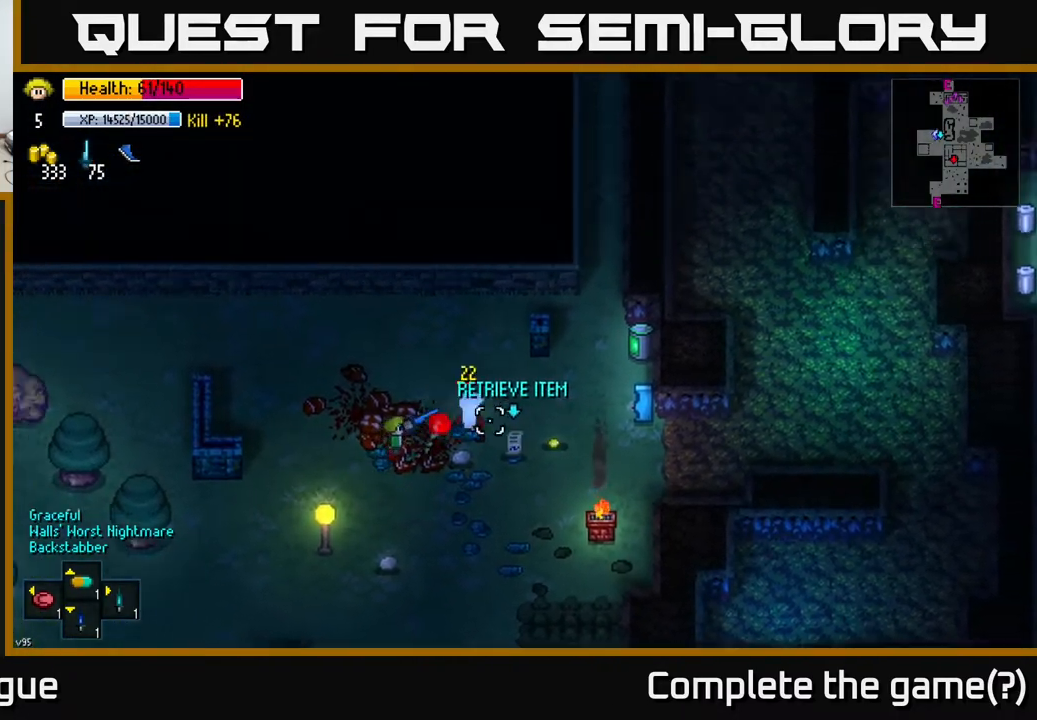
{"buttons": [], "left_stick": "right", "right_stick": "center", "events": [[133, "right_stick", "center"], [200, "left_stick", "right"], [367, "A", "down"], [417, "A", "up"]]}
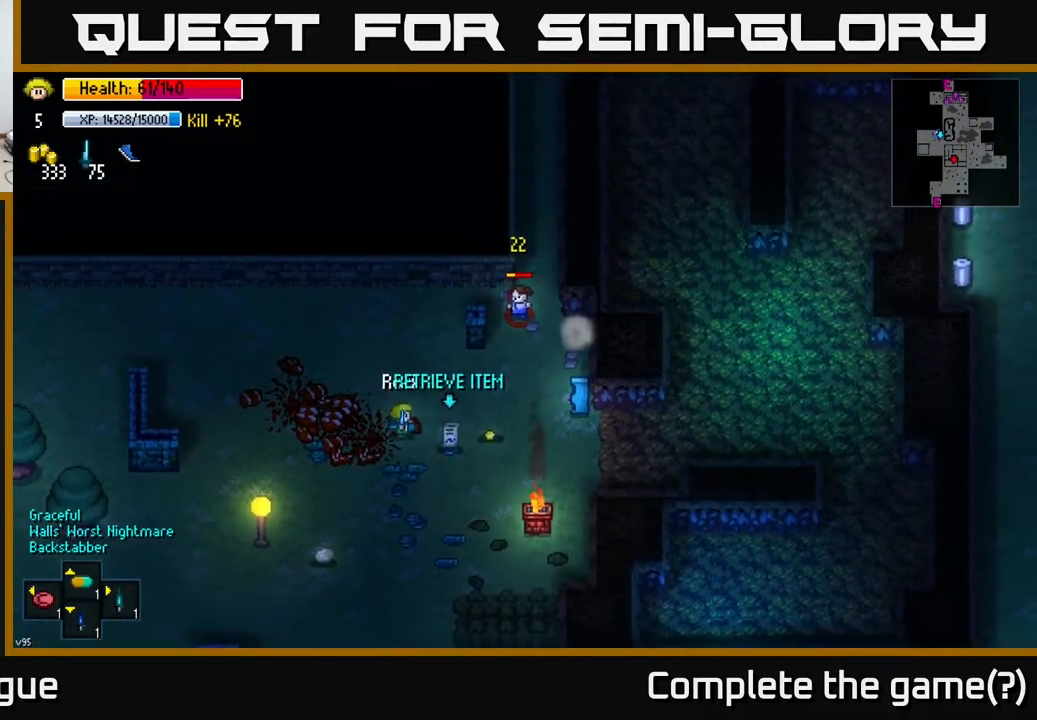
{"buttons": [], "left_stick": "up", "right_stick": "center", "events": [[17, "A", "down"], [83, "A", "up"], [200, "A", "down"], [267, "A", "up"], [333, "A", "down"], [333, "left_stick", "up"], [417, "A", "up"]]}
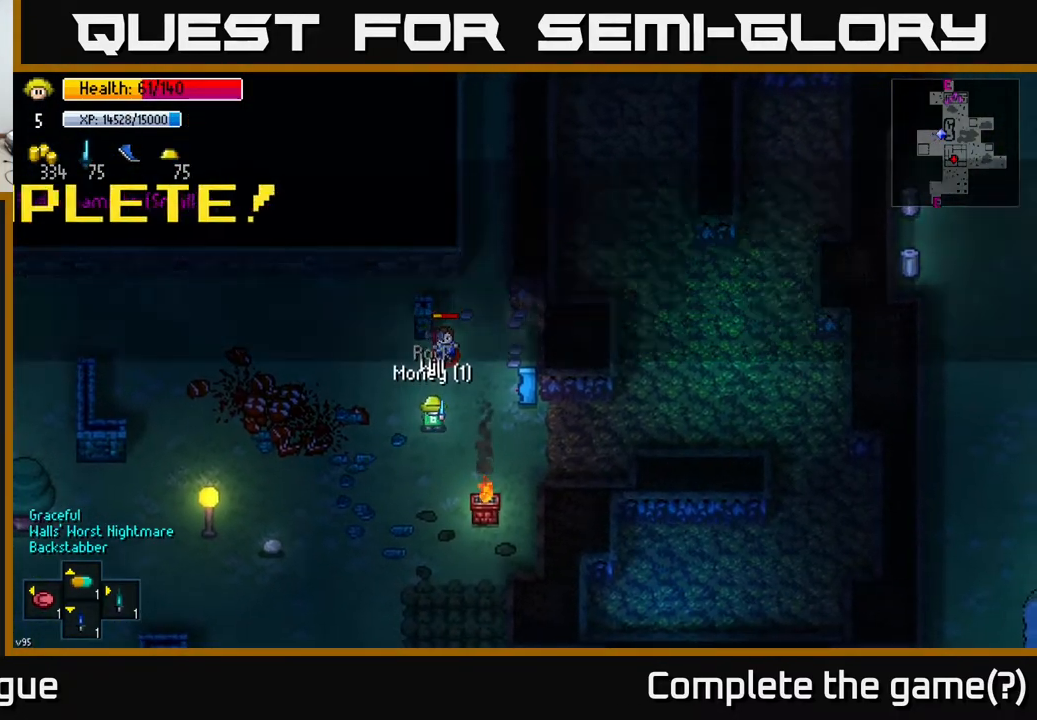
{"buttons": [], "left_stick": "down-left", "right_stick": "up-right", "events": [[50, "R2", "down"], [50, "right_stick", "up-right"], [100, "left_stick", "down-left"], [133, "R2", "up"], [267, "left_stick", "center"], [467, "left_stick", "down-left"]]}
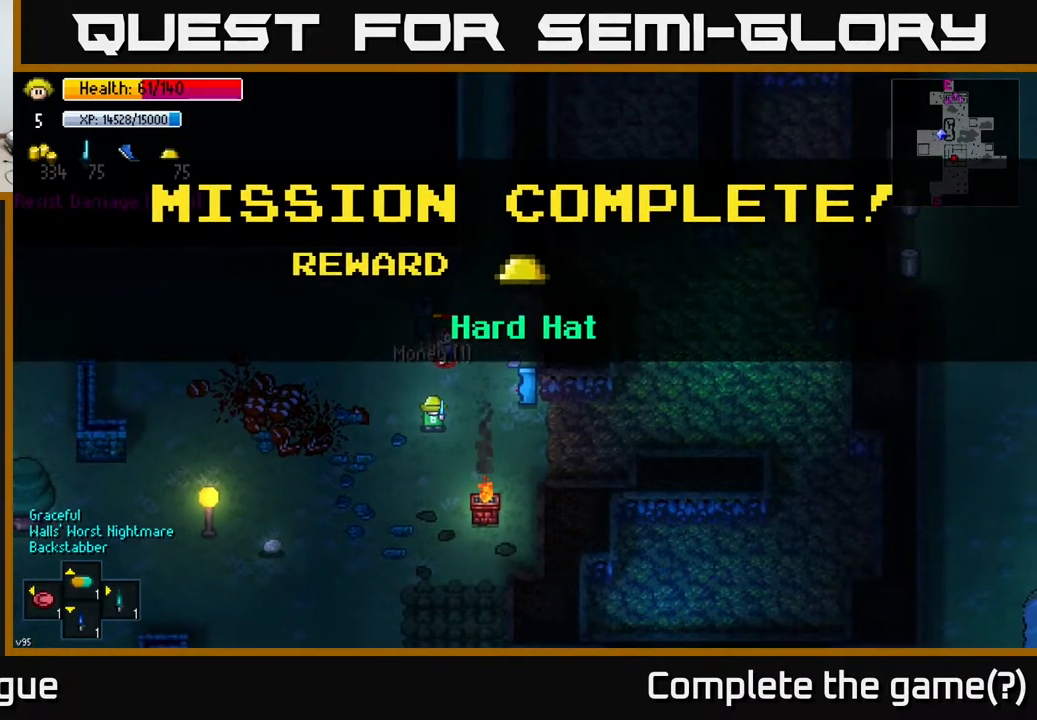
{"buttons": [], "left_stick": "down-left", "right_stick": "center", "events": [[83, "left_stick", "center"], [233, "left_stick", "down-left"], [283, "right_stick", "center"], [317, "A", "down"], [417, "A", "up"]]}
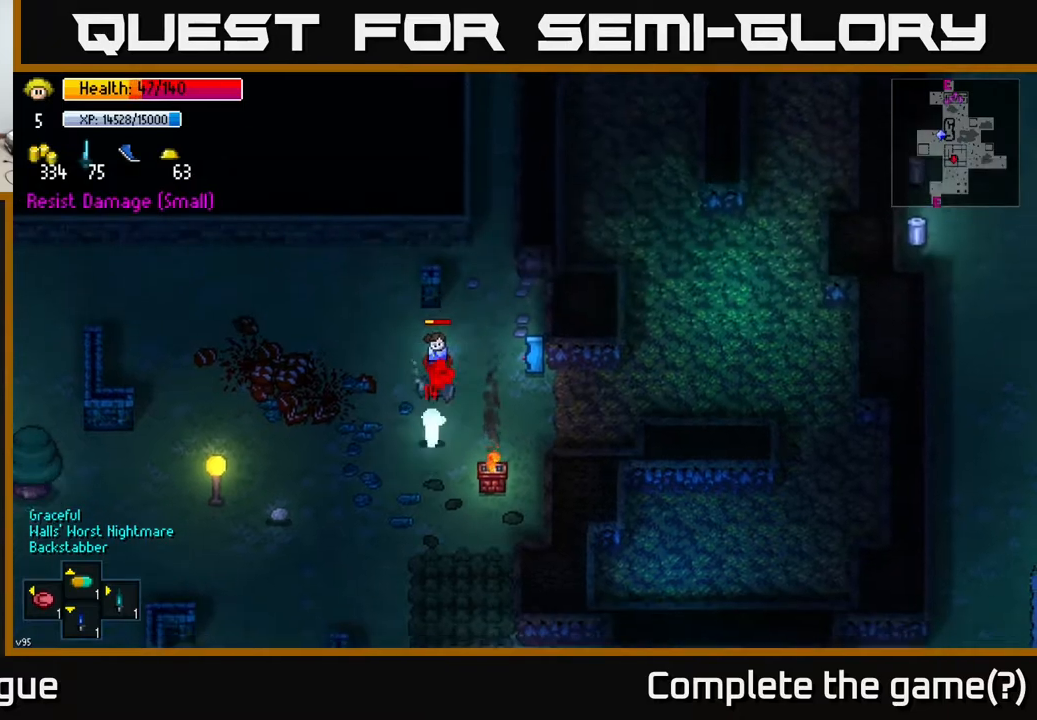
{"buttons": [], "left_stick": "up", "right_stick": "up", "events": [[283, "right_stick", "up"], [367, "left_stick", "up"]]}
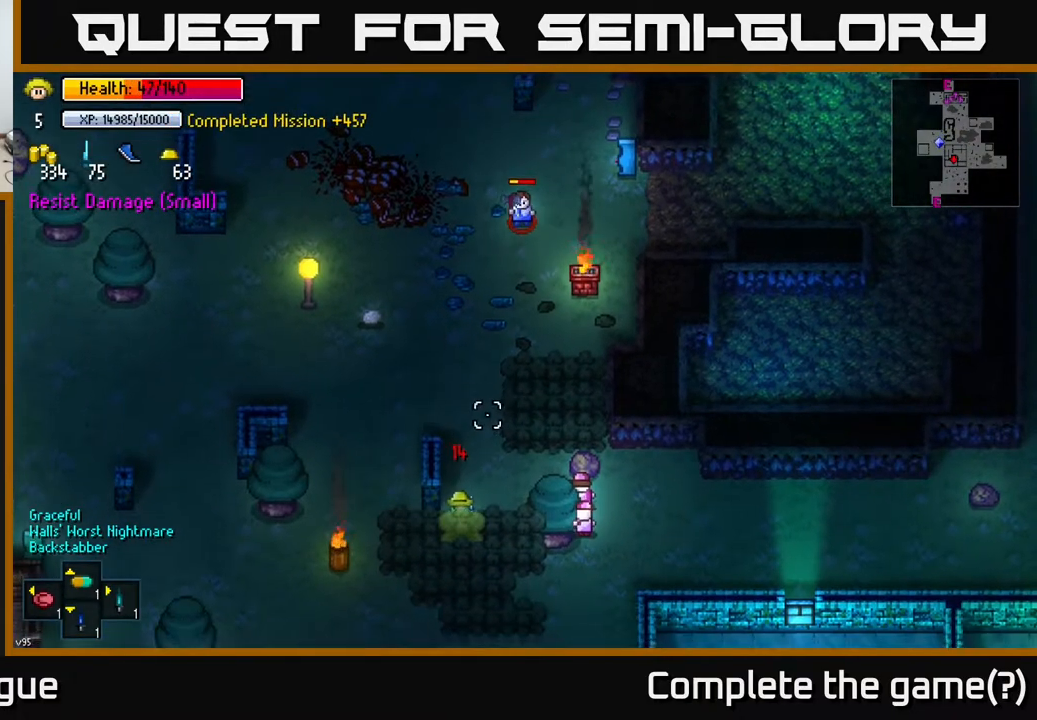
{"buttons": [], "left_stick": "up-left", "right_stick": "up", "events": [[467, "left_stick", "up-left"]]}
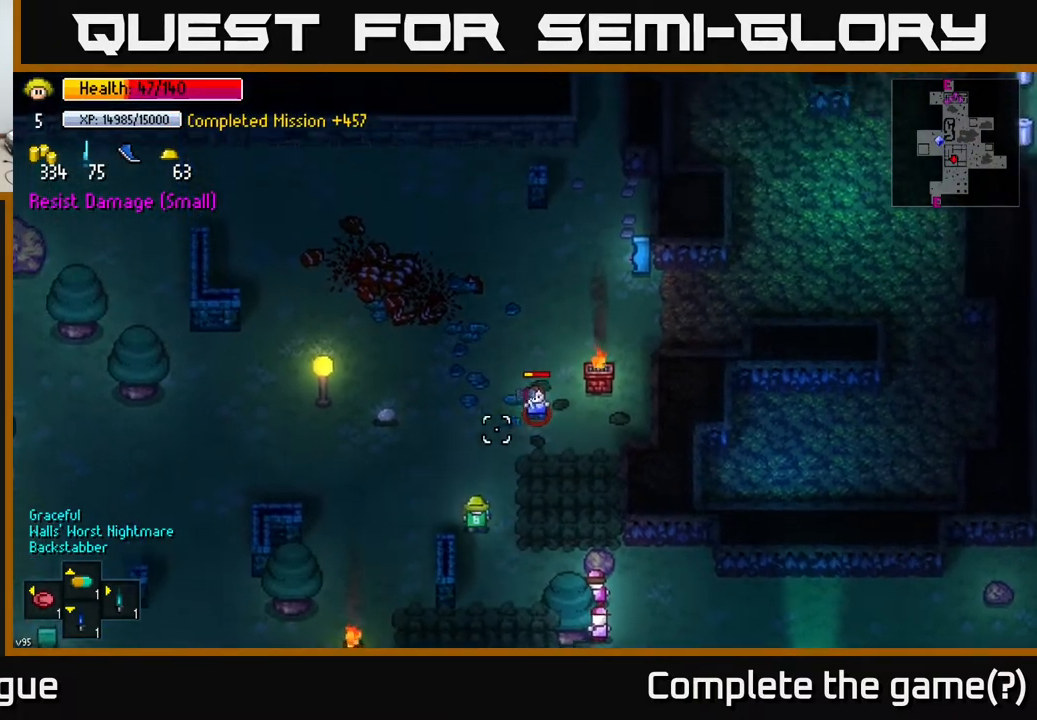
{"buttons": [], "left_stick": "left", "right_stick": "up-right", "events": [[83, "R2", "down"], [183, "R2", "up"], [233, "left_stick", "up-right"], [233, "right_stick", "up-right"], [317, "left_stick", "center"], [367, "left_stick", "left"]]}
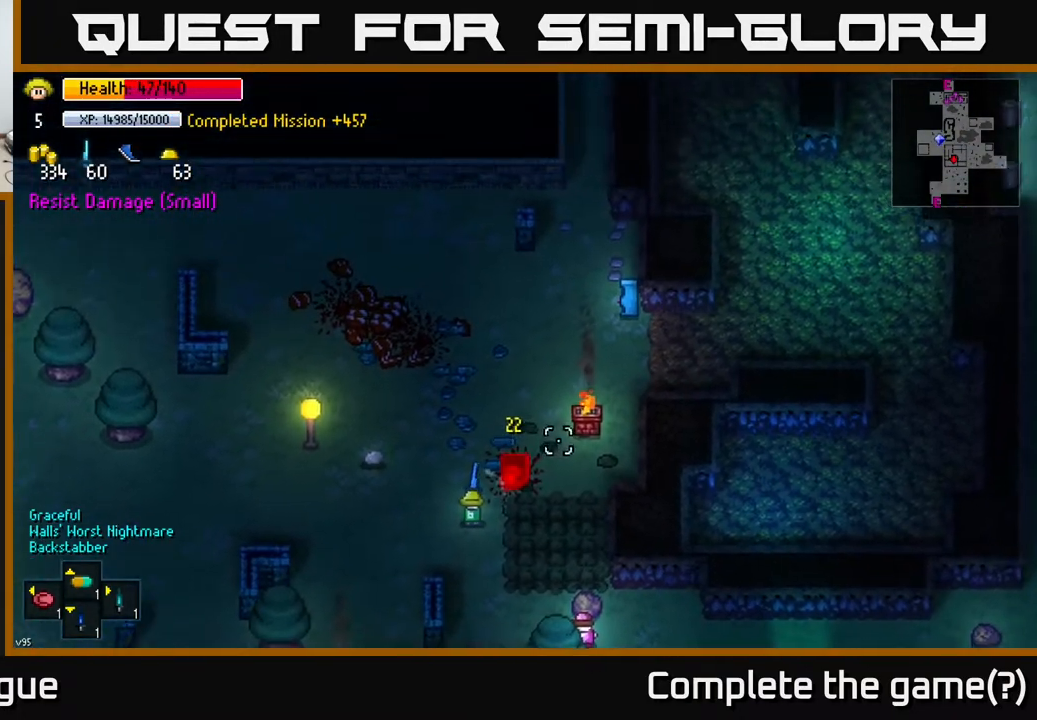
{"buttons": [], "left_stick": "center", "right_stick": "center", "events": [[17, "left_stick", "center"], [133, "right_stick", "center"], [283, "left_stick", "up-right"], [483, "left_stick", "center"]]}
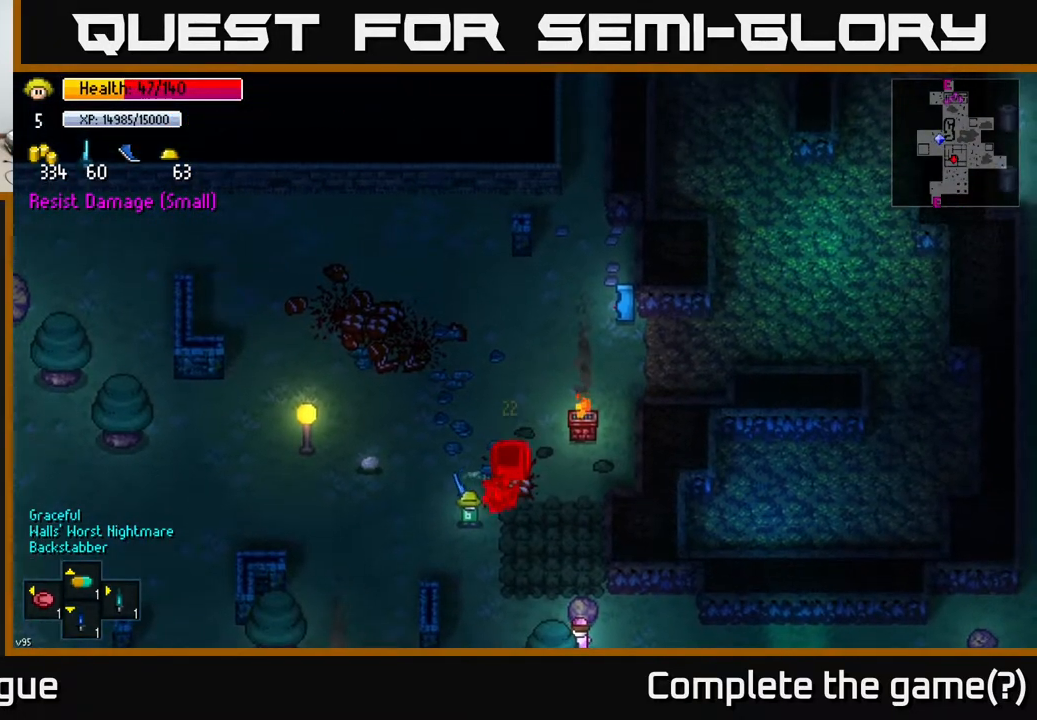
{"buttons": ["A"], "left_stick": "left", "right_stick": "center", "events": [[100, "A", "down"], [200, "A", "up"], [317, "A", "down"], [317, "left_stick", "up-right"], [383, "A", "up"], [433, "left_stick", "left"], [500, "A", "down"]]}
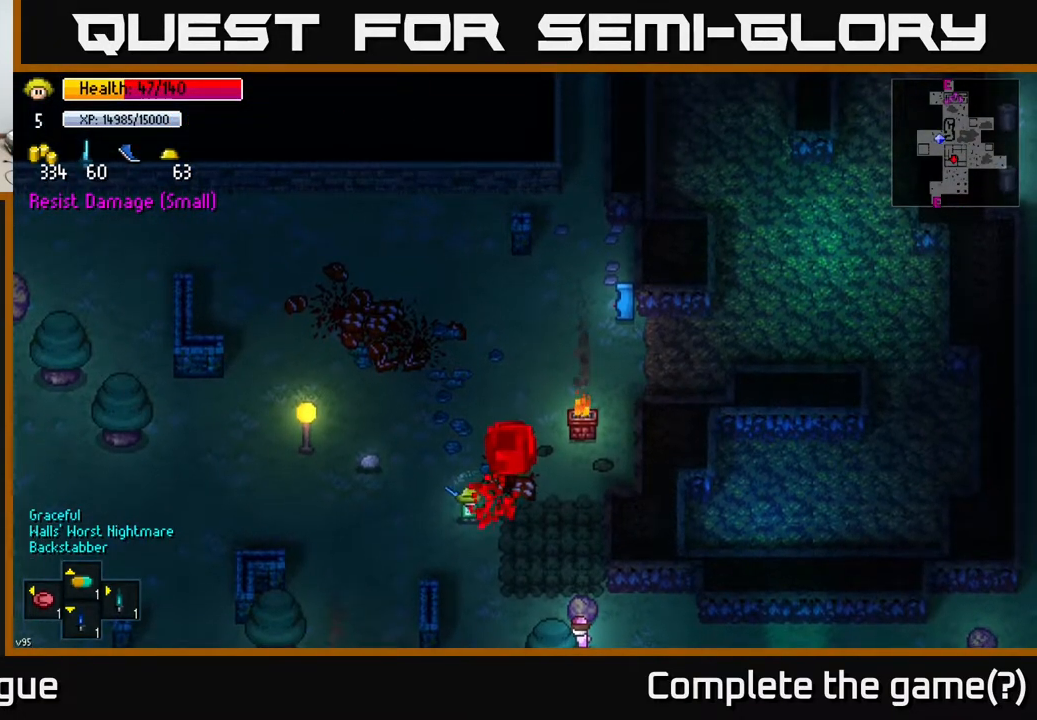
{"buttons": [], "left_stick": "left", "right_stick": "center", "events": [[83, "A", "up"], [83, "left_stick", "up"], [217, "A", "down"], [250, "left_stick", "left"], [283, "A", "up"], [383, "A", "down"], [467, "A", "up"]]}
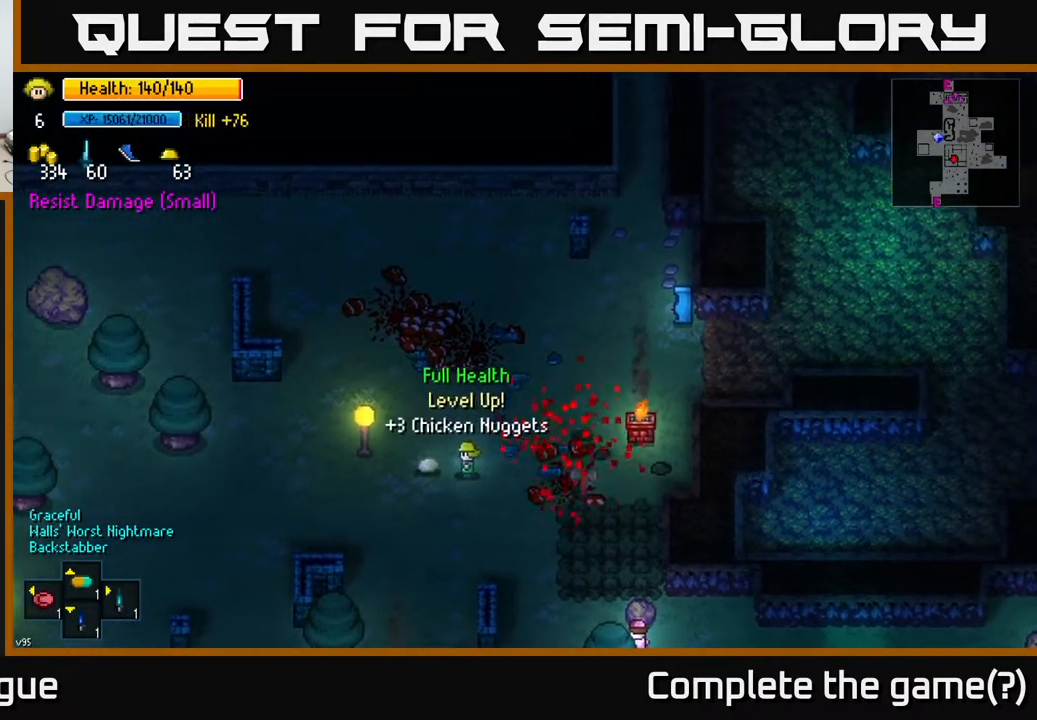
{"buttons": [], "left_stick": "up-right", "right_stick": "center", "events": [[100, "A", "down"], [183, "A", "up"], [183, "left_stick", "right"], [233, "A", "down"], [333, "A", "up"], [350, "left_stick", "up-right"]]}